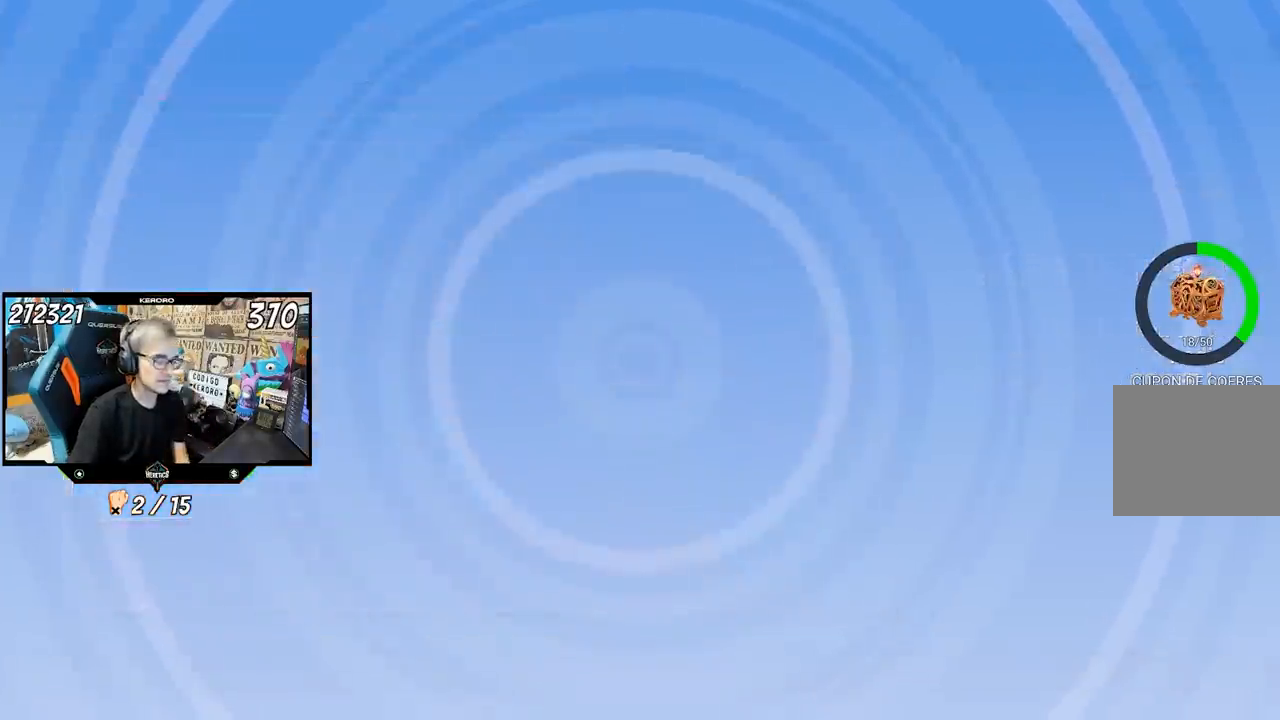
Gameplay with a controller (PlayStation layout); each line is a JSON object with the inputs held at the frame after it. "events" lists button and stick changes between this image and that frame as [ms after this image, input, new state], when the widget could be followed in between. Not read: R1.
{"buttons": [], "left_stick": "up", "right_stick": "center", "events": [[400, "left_stick", "up"]]}
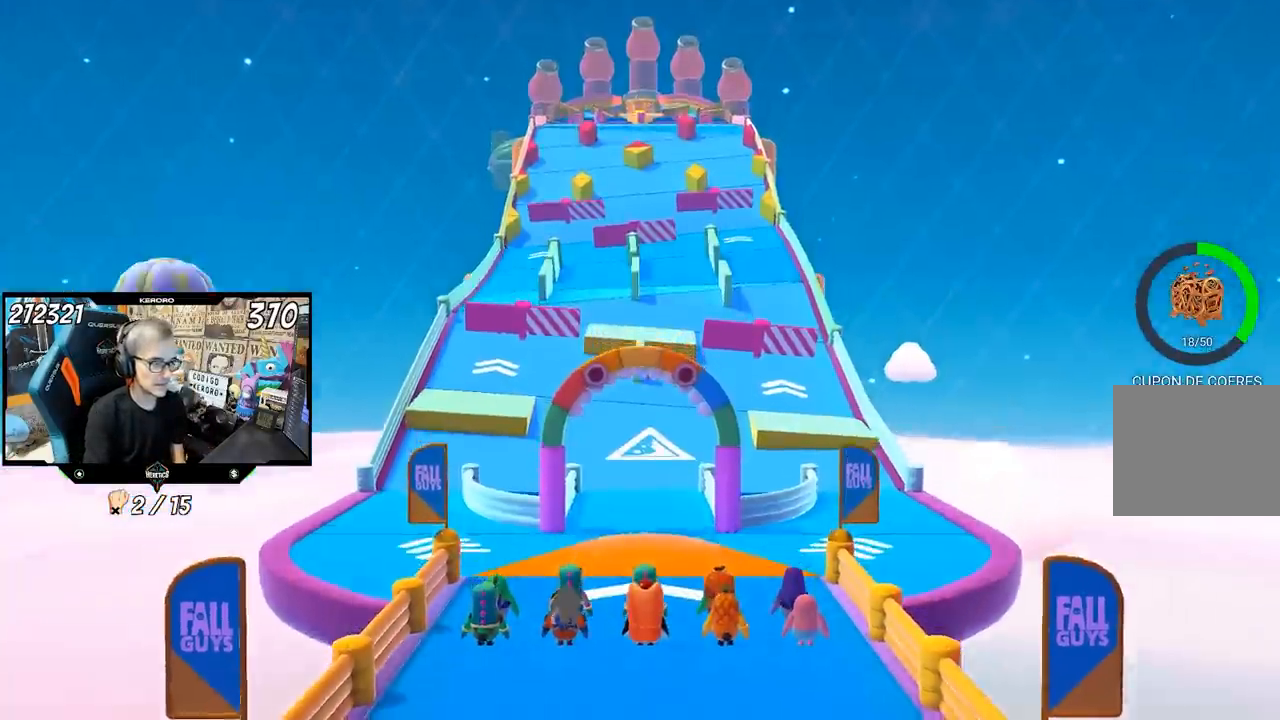
{"buttons": [], "left_stick": "up", "right_stick": "center", "events": []}
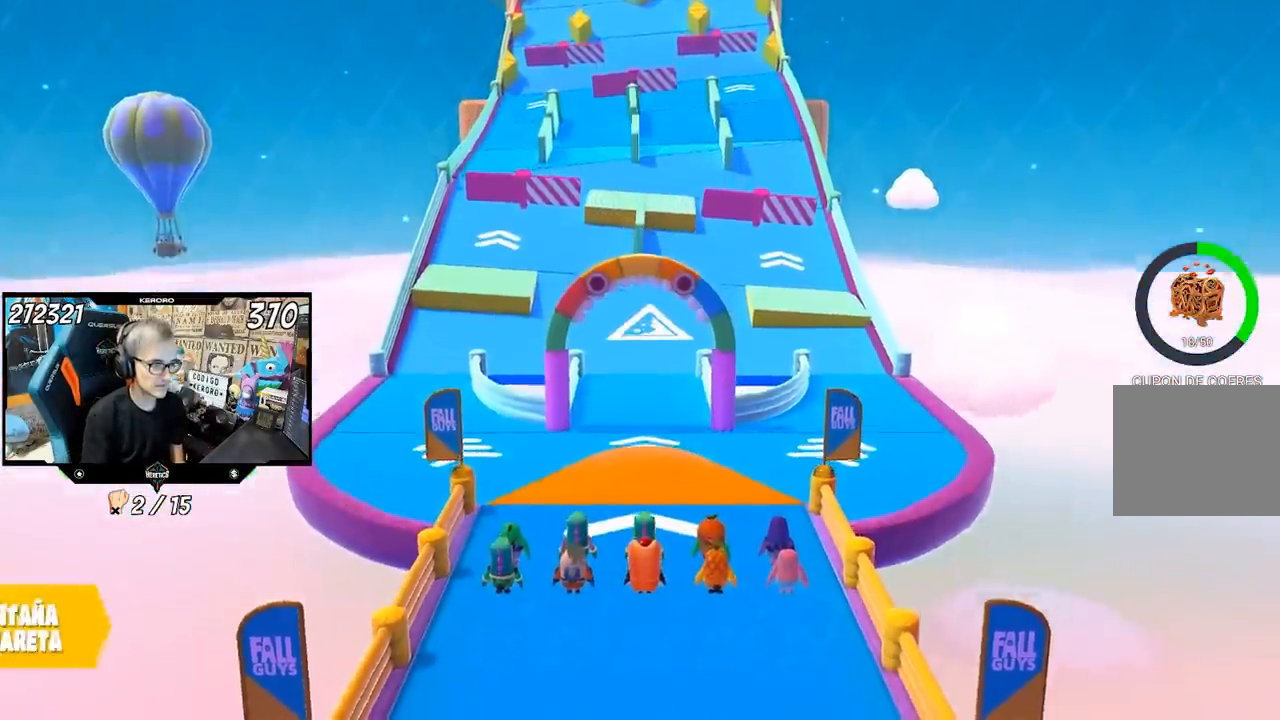
{"buttons": [], "left_stick": "up", "right_stick": "center", "events": []}
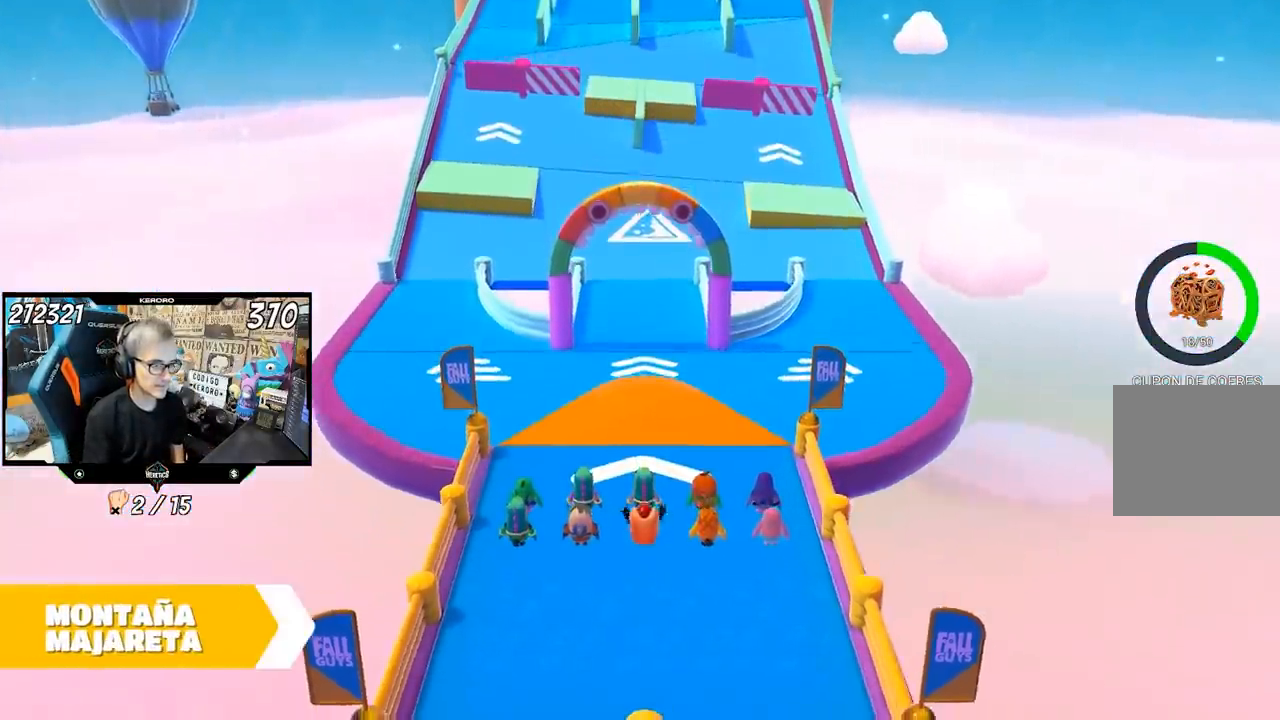
{"buttons": [], "left_stick": "up", "right_stick": "center", "events": []}
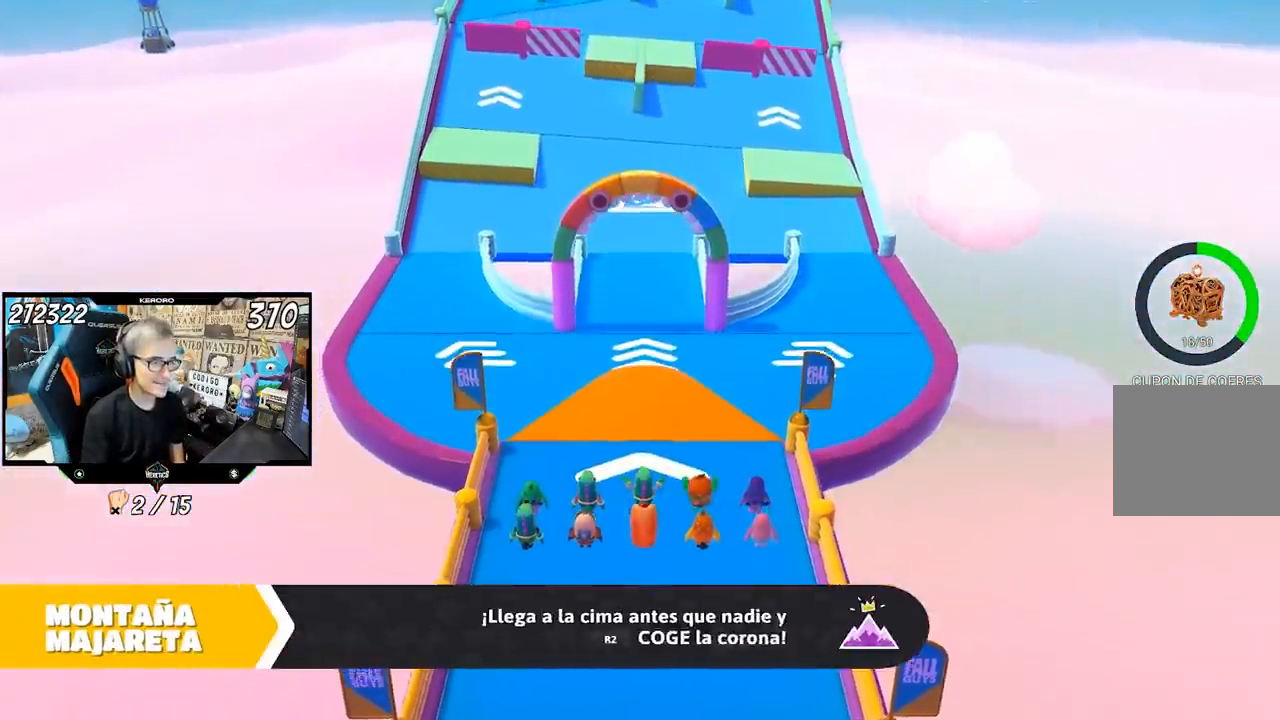
{"buttons": [], "left_stick": "up", "right_stick": "down", "events": [[117, "right_stick", "down"]]}
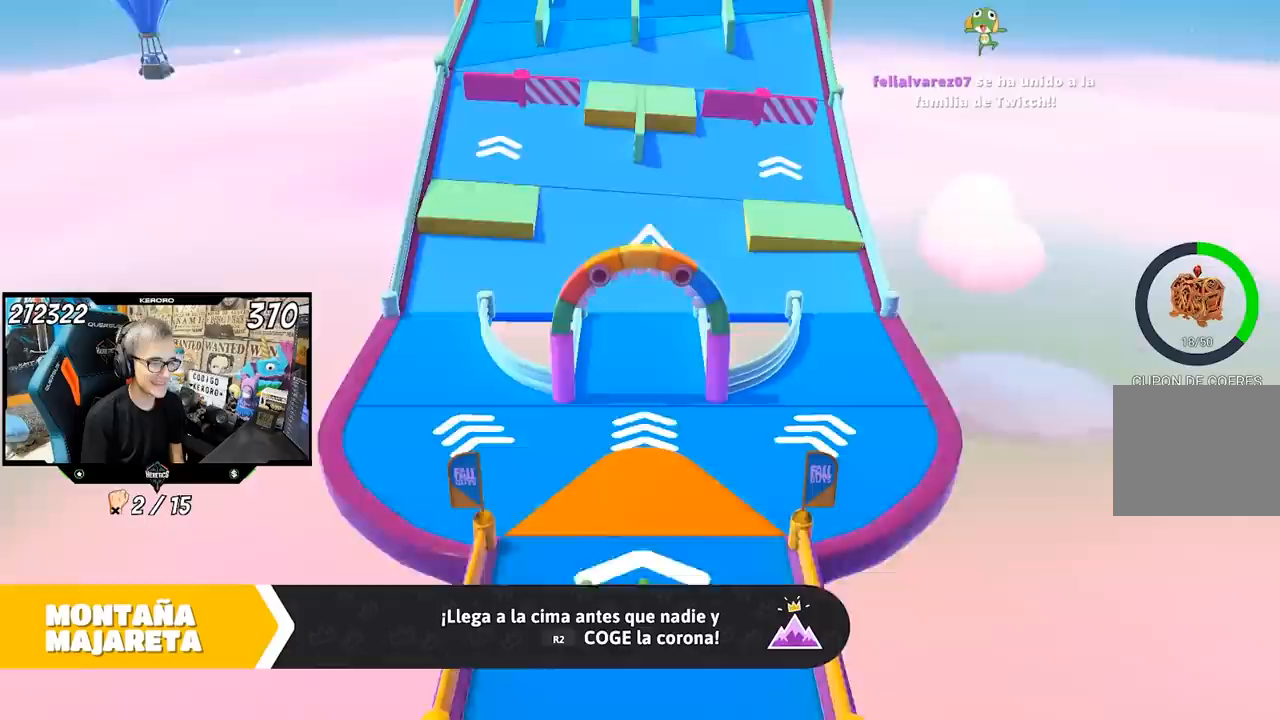
{"buttons": [], "left_stick": "up", "right_stick": "center", "events": [[400, "right_stick", "center"]]}
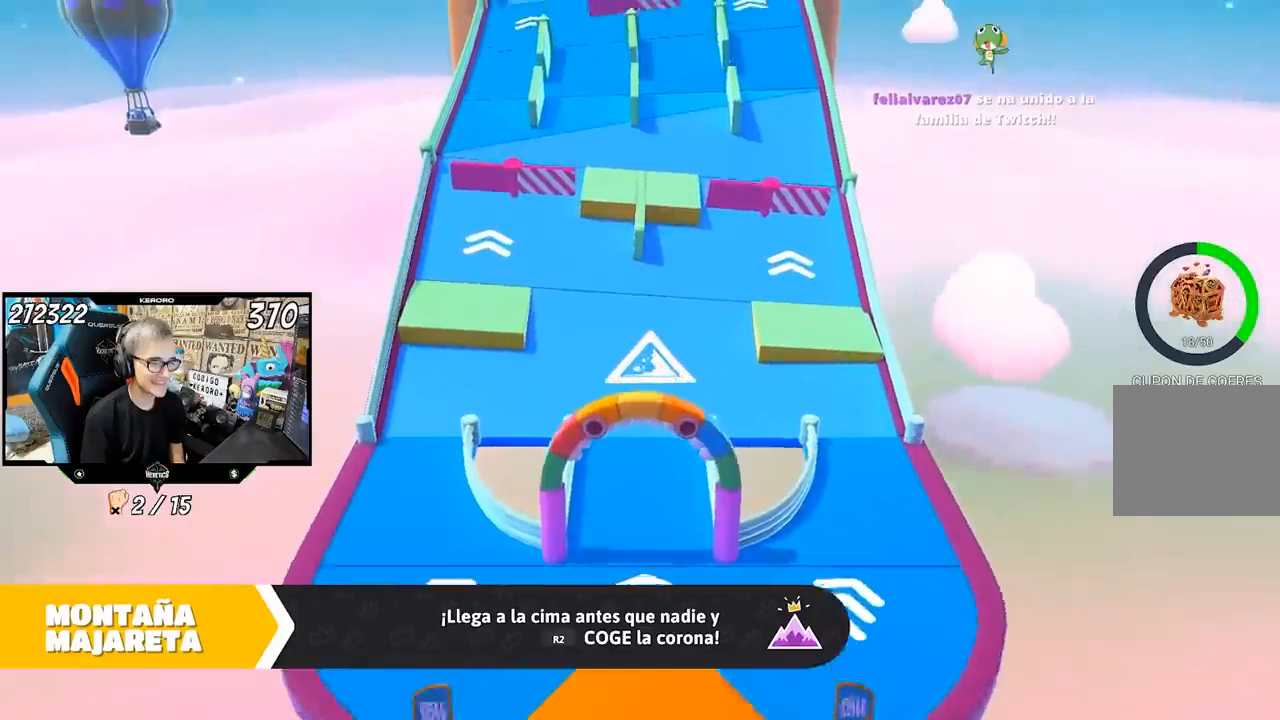
{"buttons": [], "left_stick": "up", "right_stick": "center", "events": []}
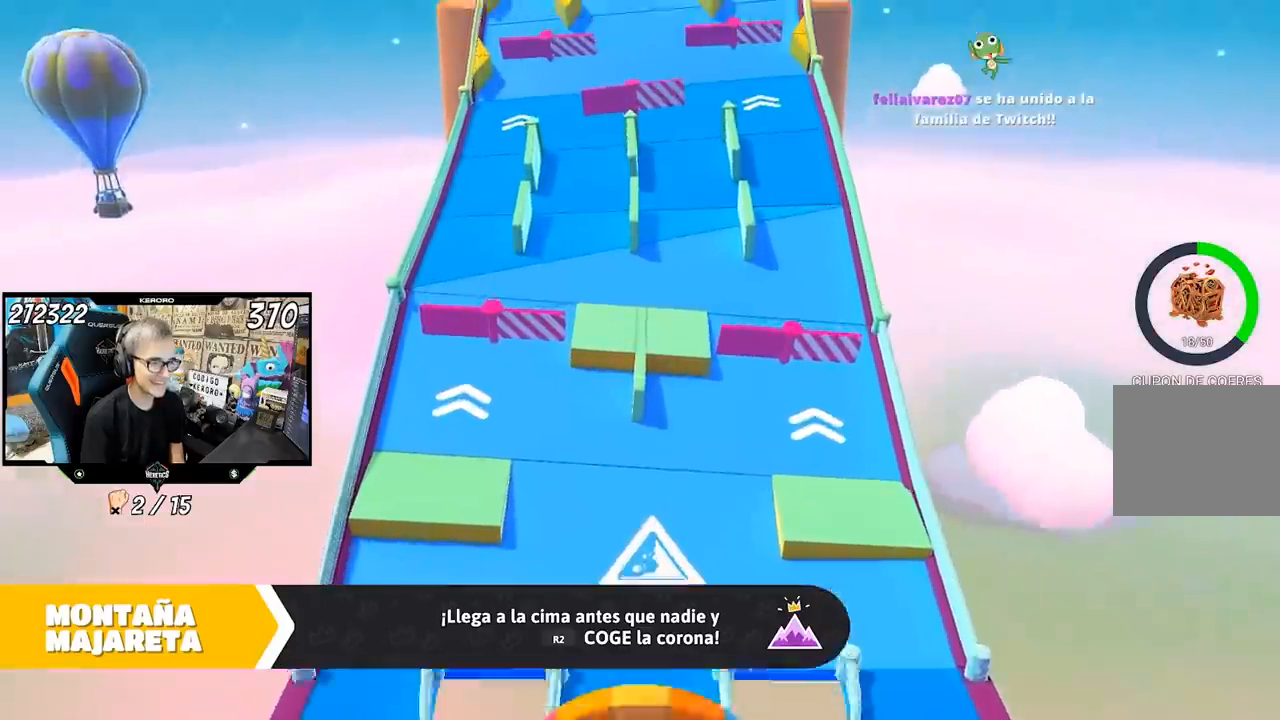
{"buttons": [], "left_stick": "up", "right_stick": "center", "events": []}
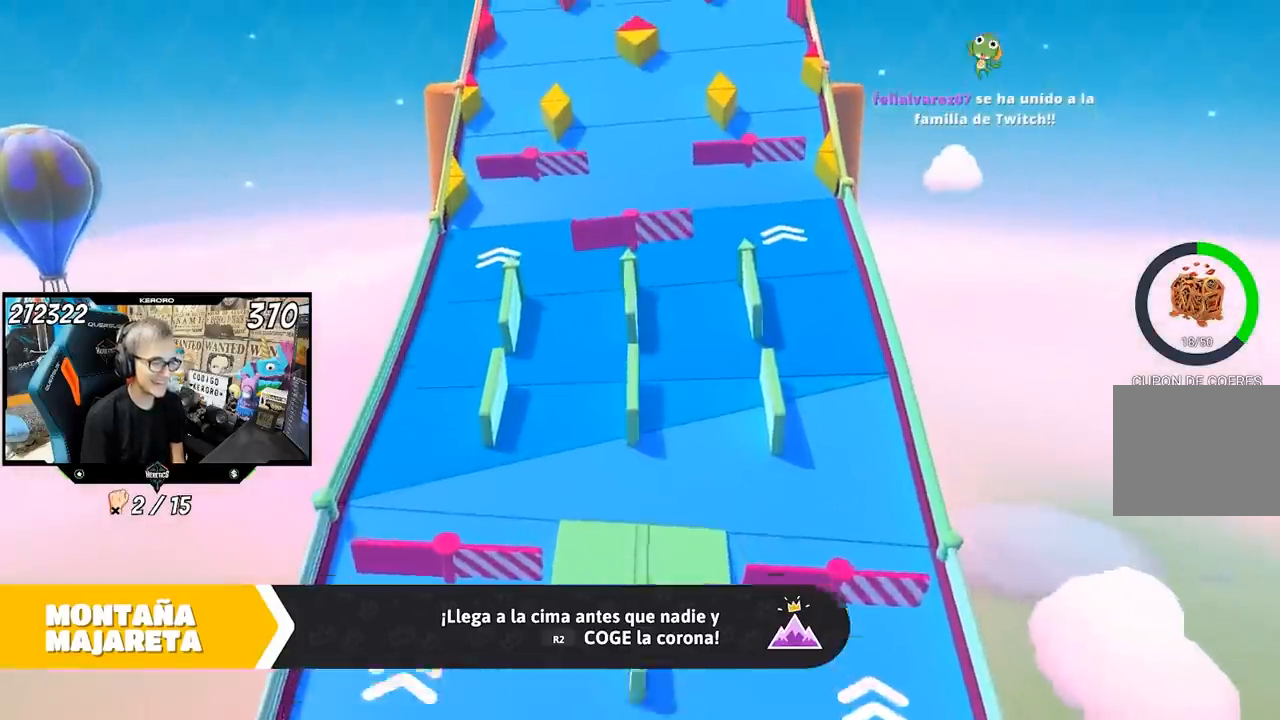
{"buttons": [], "left_stick": "up", "right_stick": "center", "events": []}
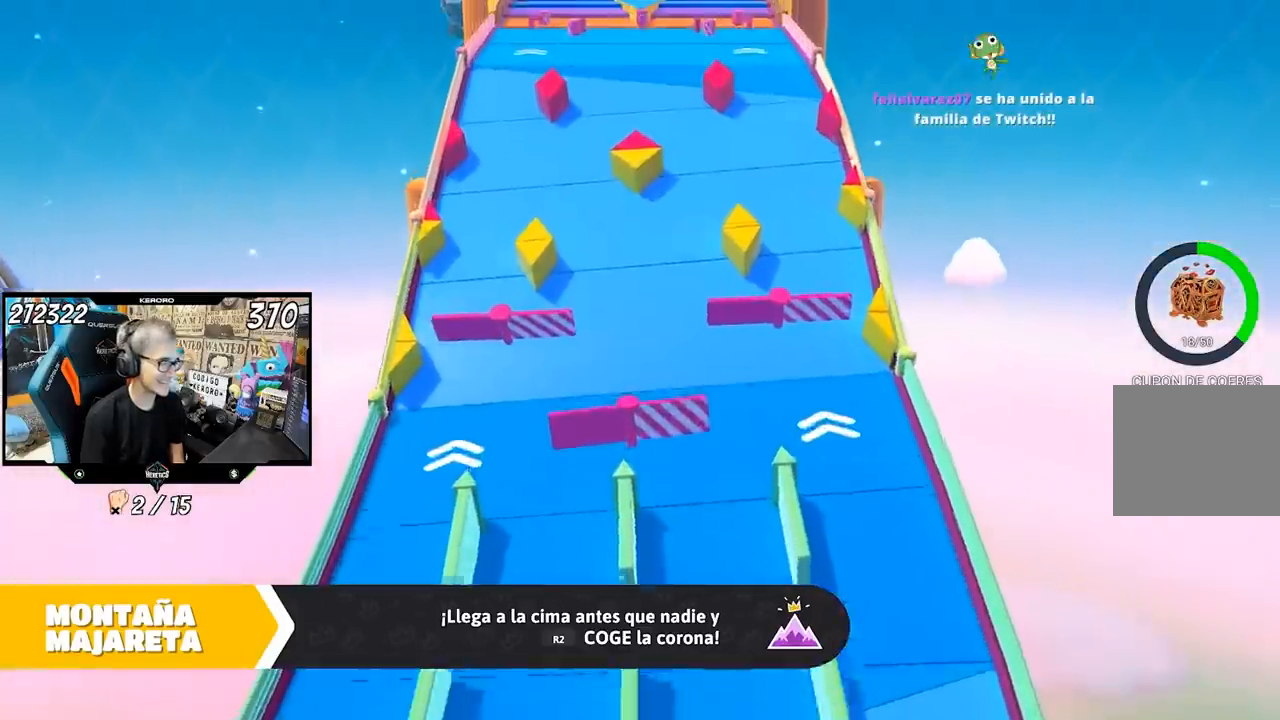
{"buttons": [], "left_stick": "up", "right_stick": "center", "events": []}
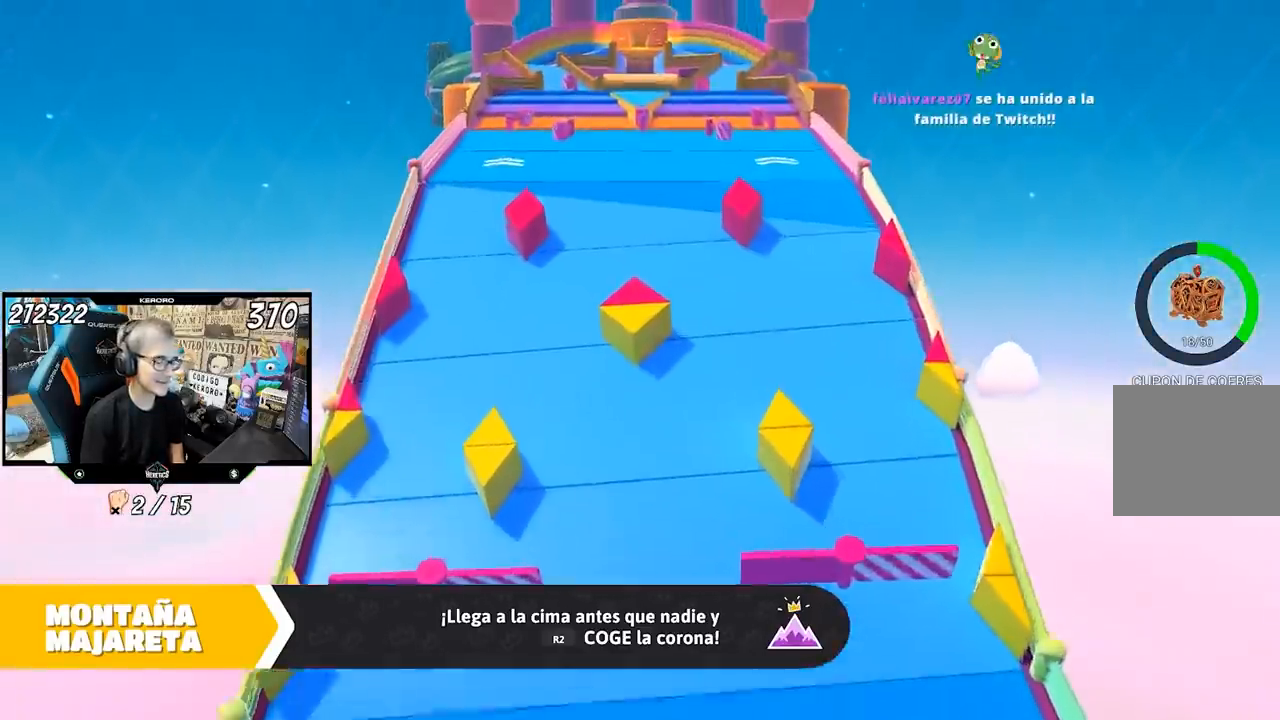
{"buttons": [], "left_stick": "up", "right_stick": "center", "events": []}
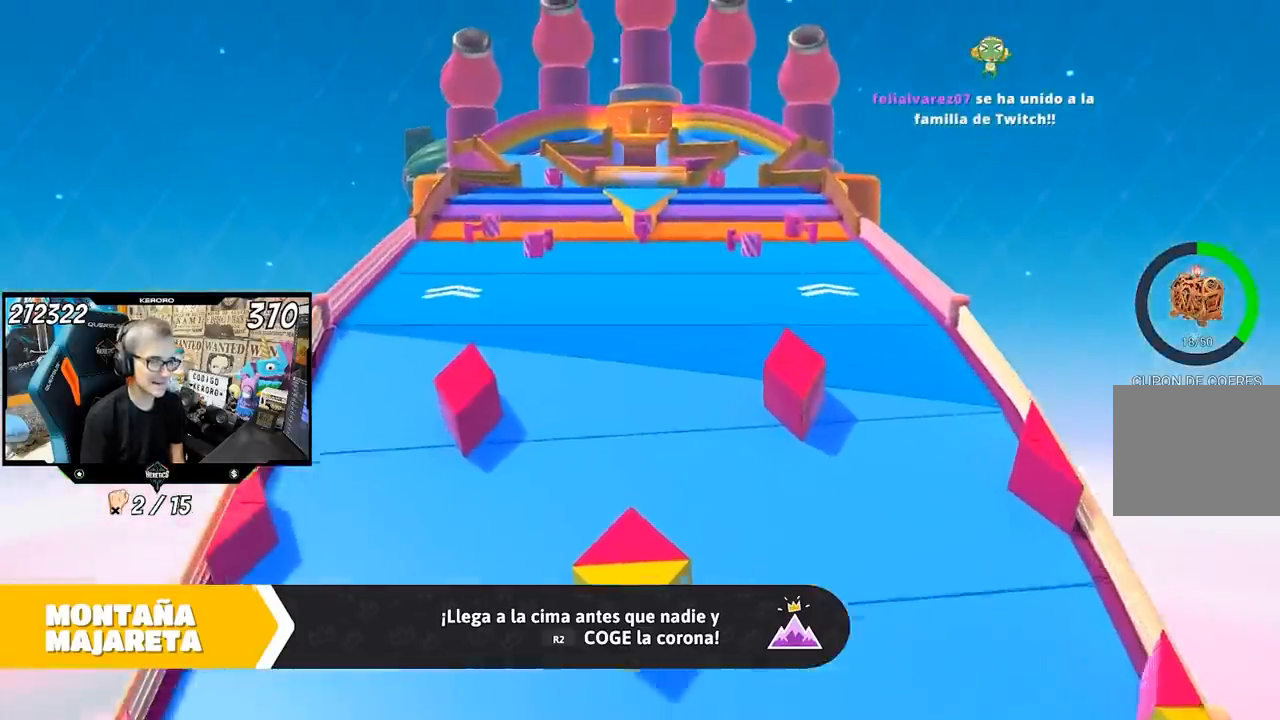
{"buttons": [], "left_stick": "up", "right_stick": "center", "events": []}
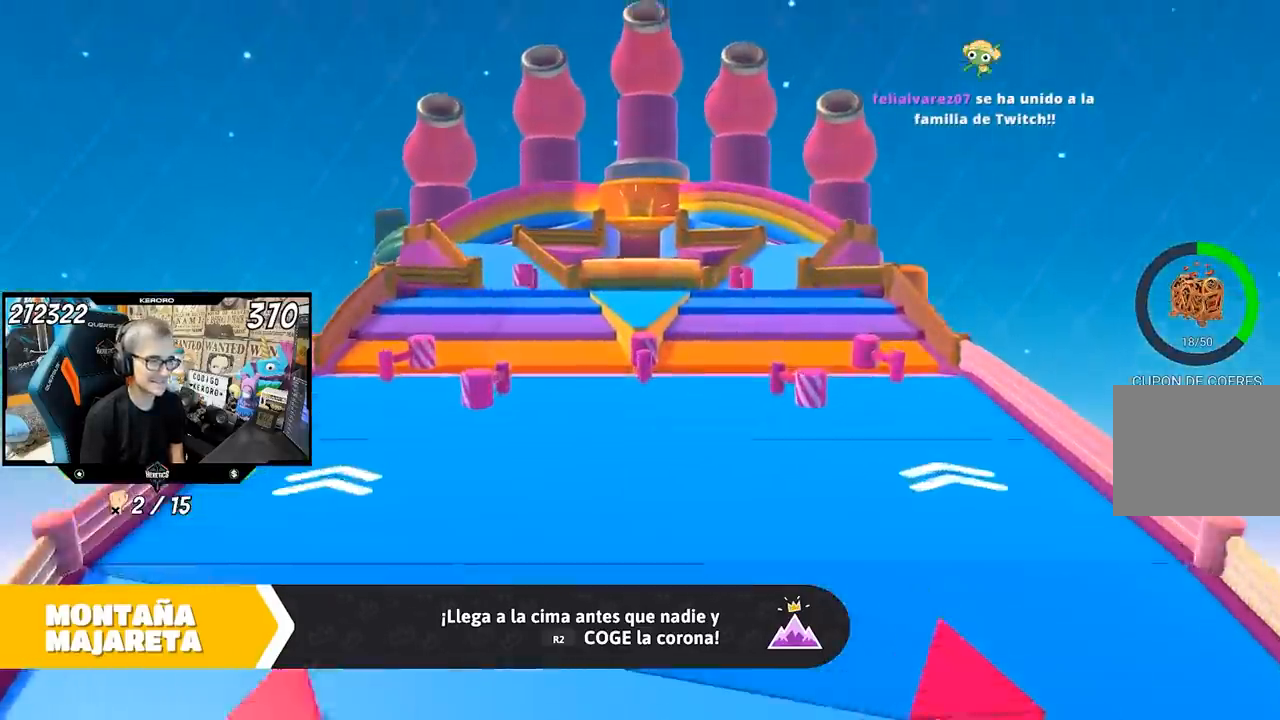
{"buttons": [], "left_stick": "up", "right_stick": "center", "events": []}
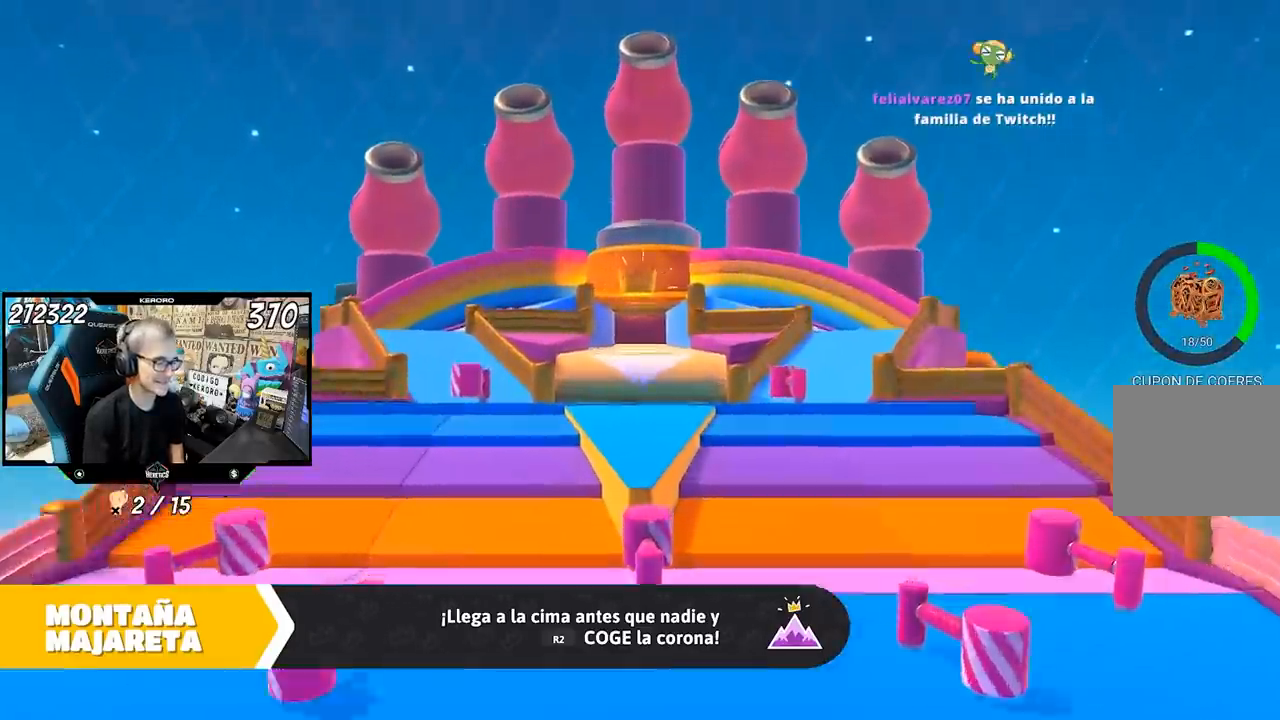
{"buttons": [], "left_stick": "up", "right_stick": "center", "events": []}
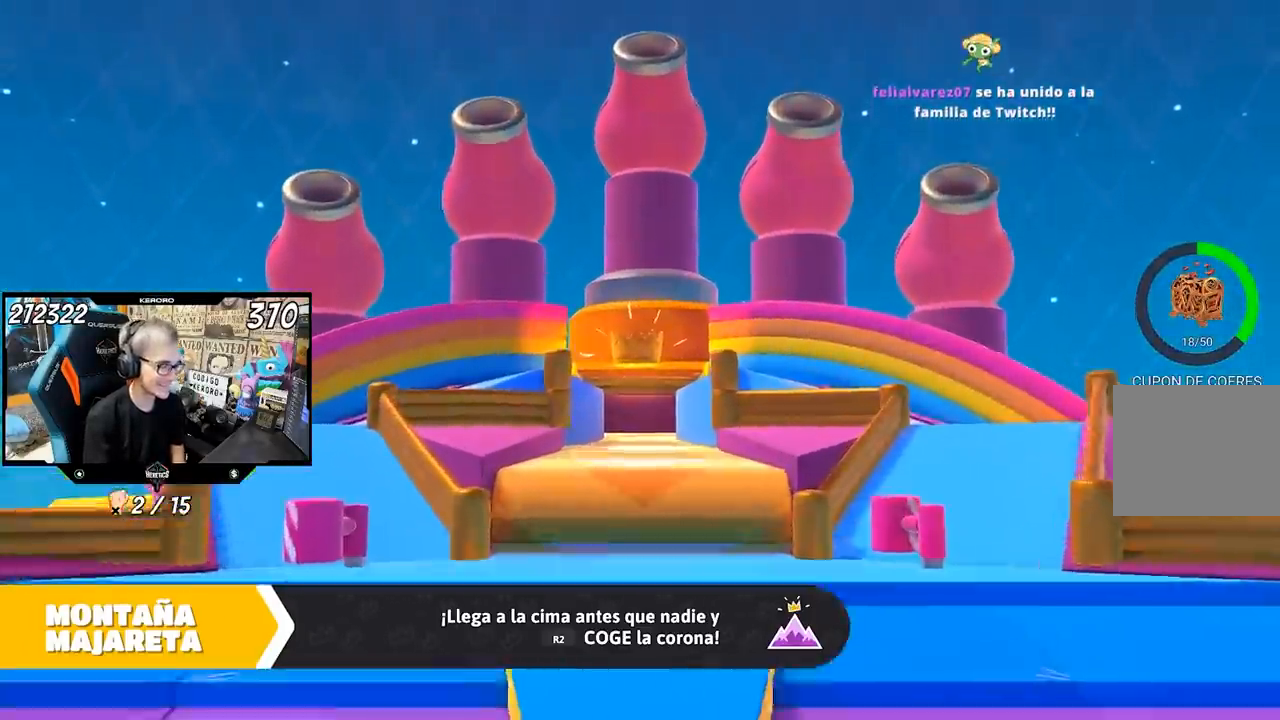
{"buttons": [], "left_stick": "up", "right_stick": "center", "events": [[333, "L1", "down"], [467, "L1", "up"]]}
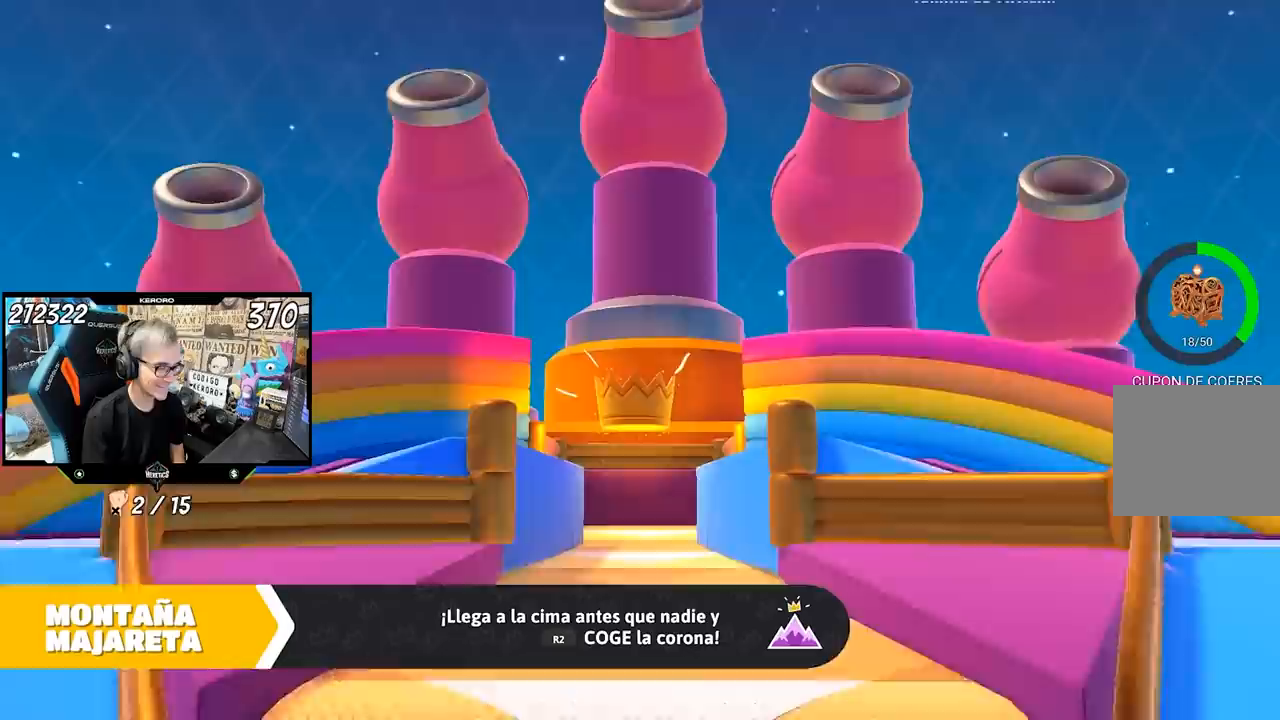
{"buttons": [], "left_stick": "up", "right_stick": "center", "events": []}
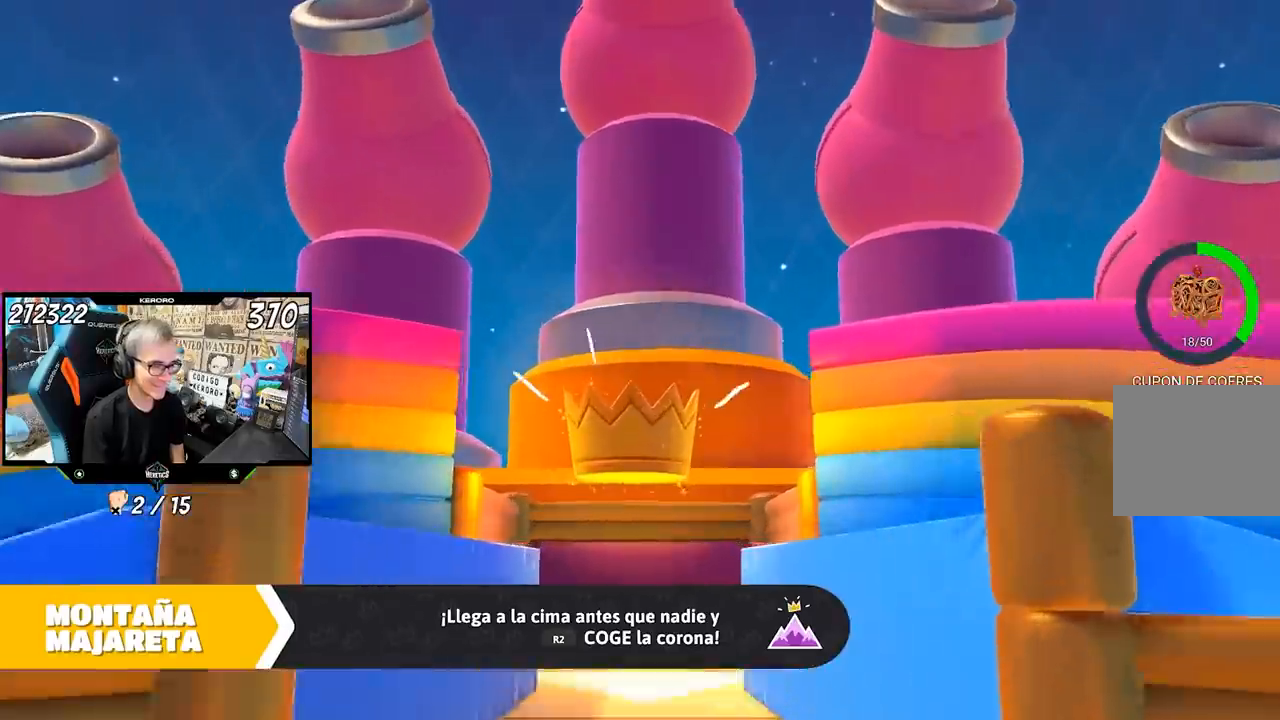
{"buttons": [], "left_stick": "up", "right_stick": "center", "events": []}
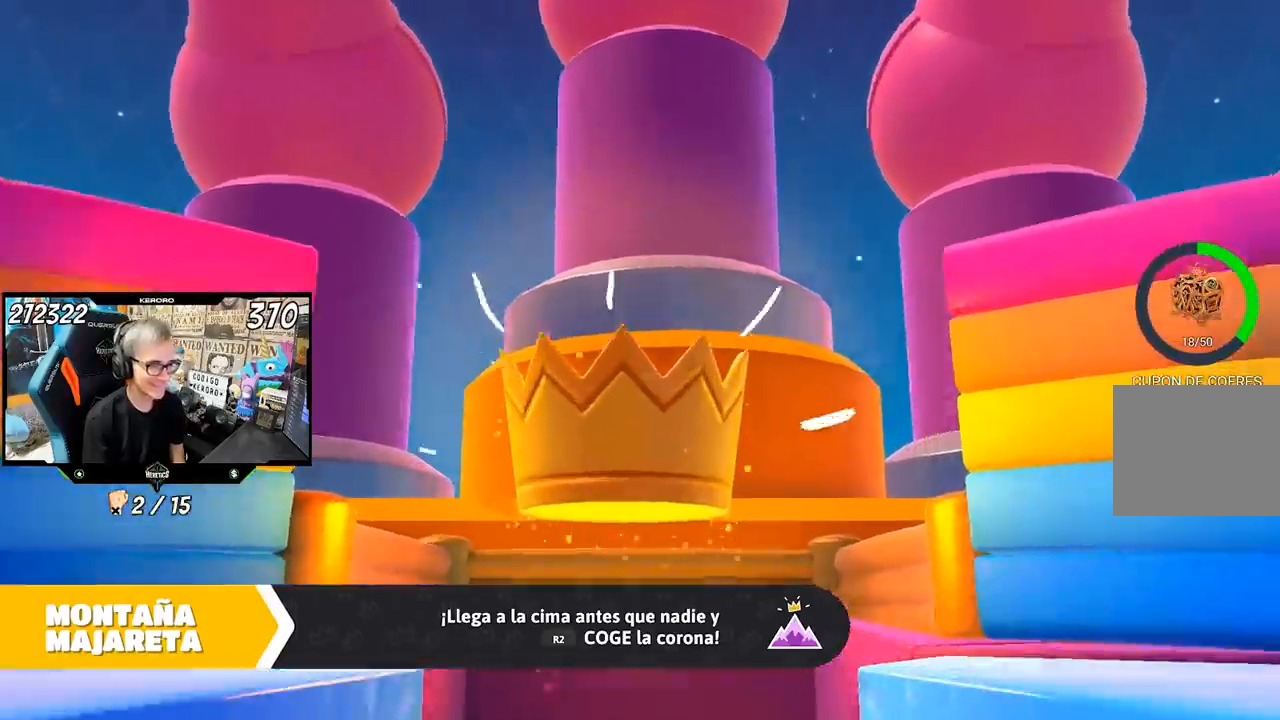
{"buttons": [], "left_stick": "up", "right_stick": "center", "events": []}
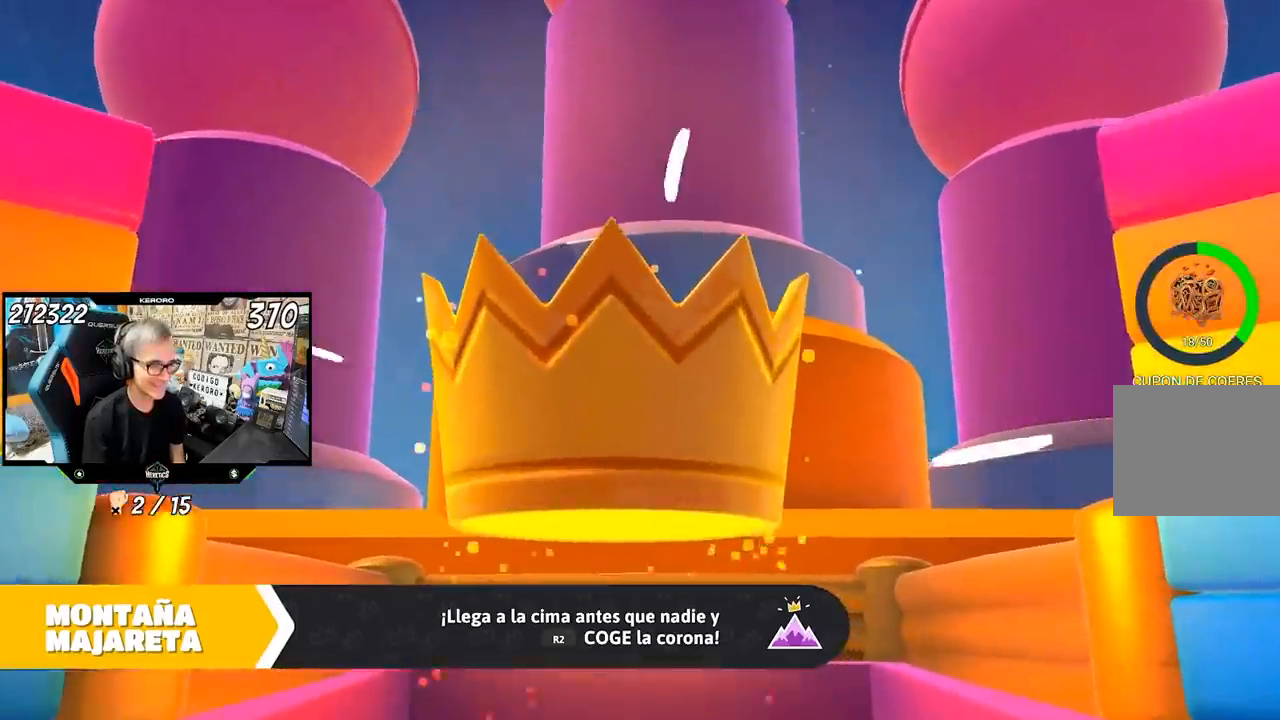
{"buttons": [], "left_stick": "up", "right_stick": "center", "events": []}
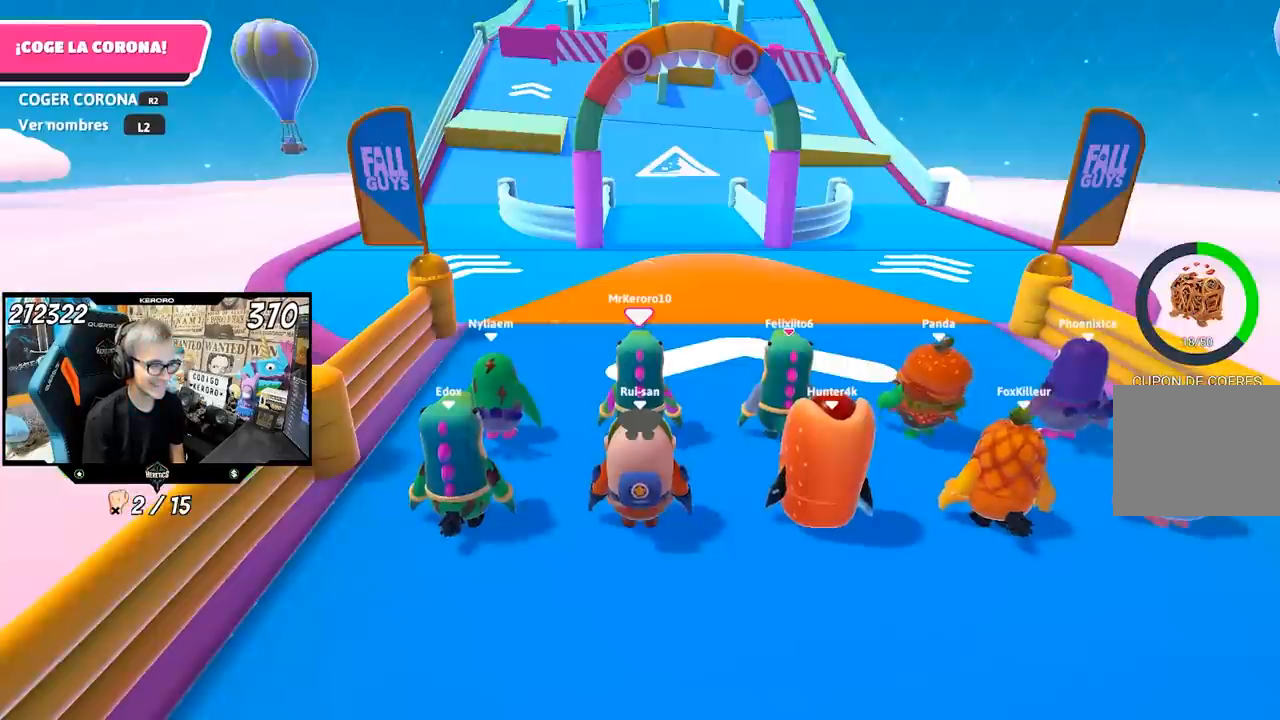
{"buttons": [], "left_stick": "up", "right_stick": "center", "events": [[267, "right_stick", "down"], [467, "right_stick", "center"]]}
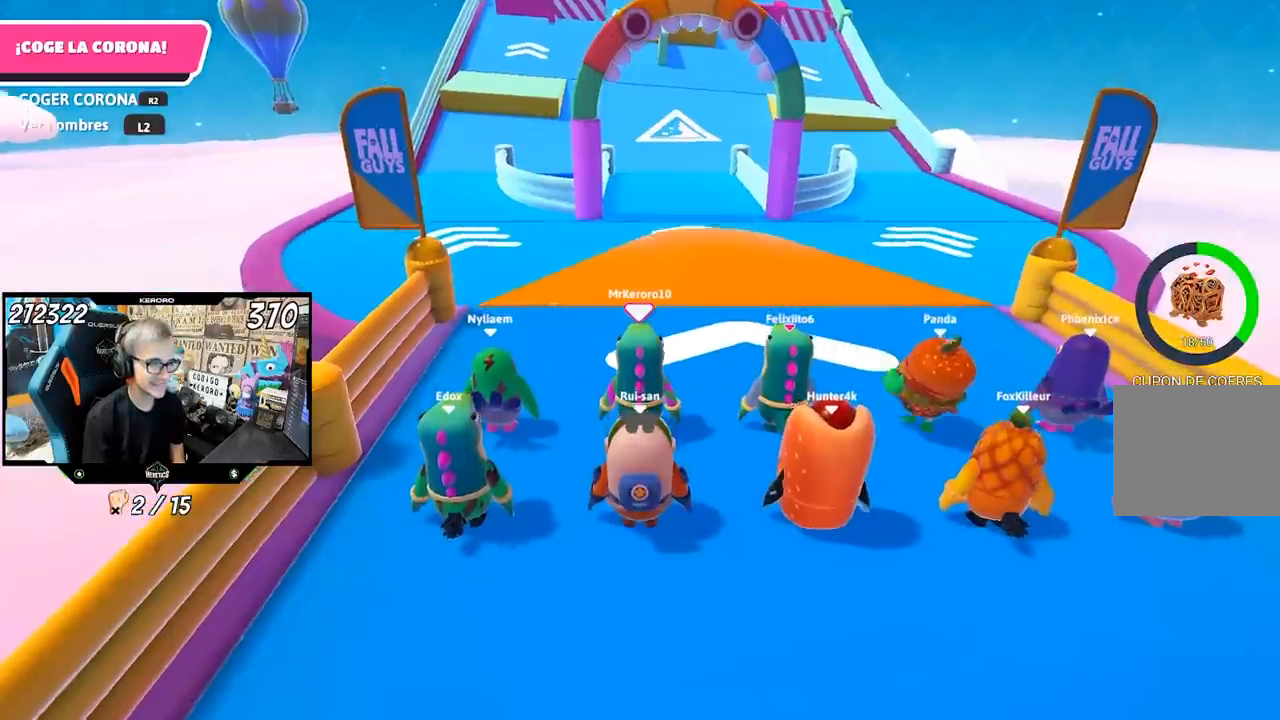
{"buttons": [], "left_stick": "up", "right_stick": "center", "events": [[200, "right_stick", "up"], [333, "right_stick", "center"]]}
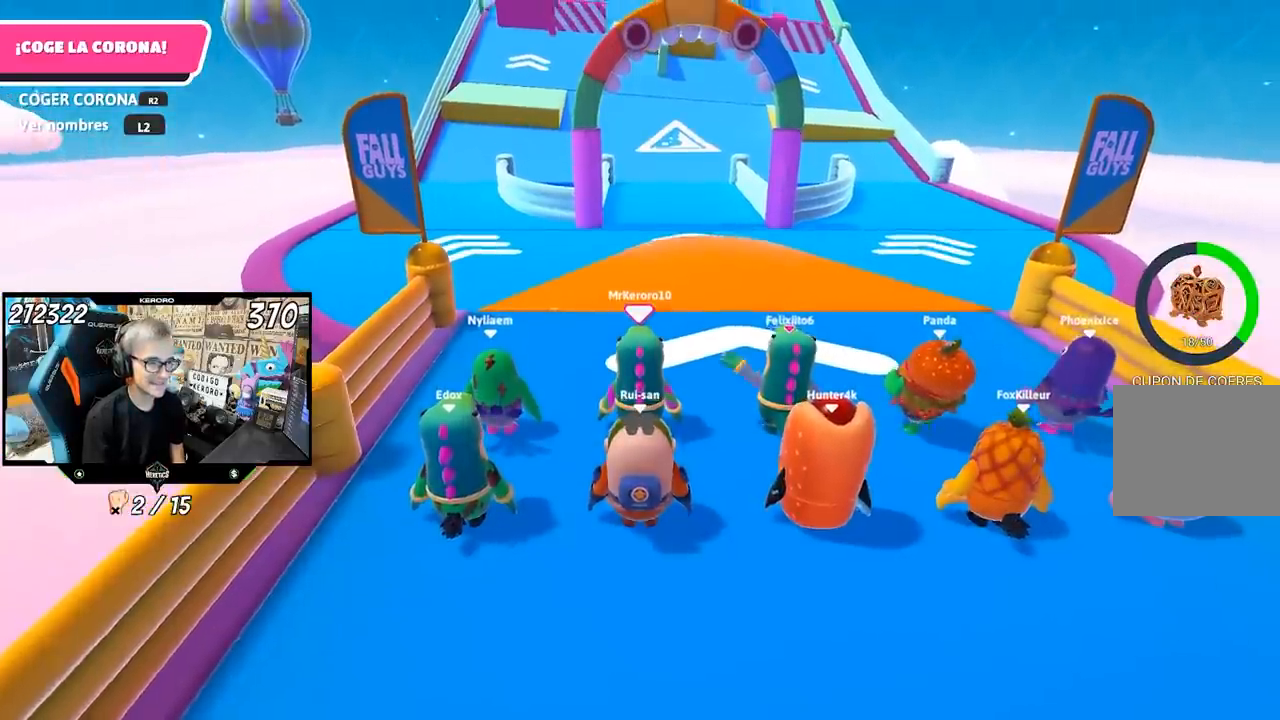
{"buttons": [], "left_stick": "up", "right_stick": "center", "events": [[100, "right_stick", "up"], [233, "right_stick", "center"]]}
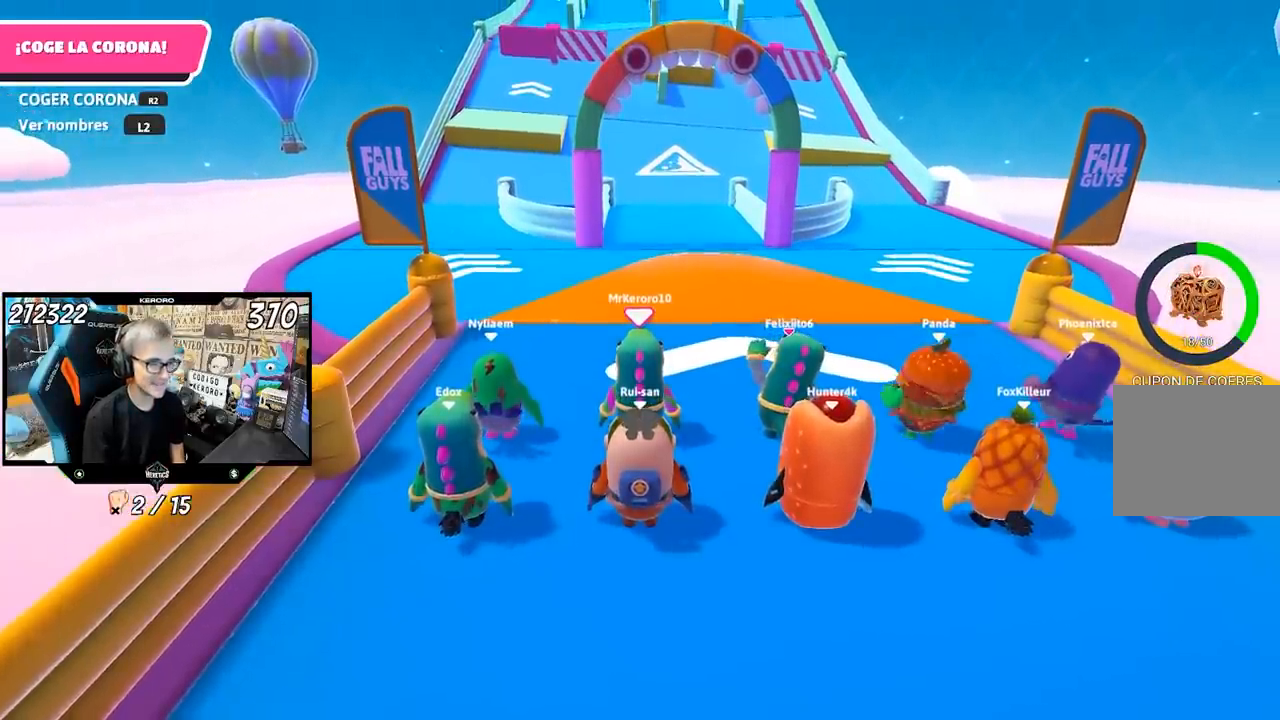
{"buttons": [], "left_stick": "up", "right_stick": "center", "events": []}
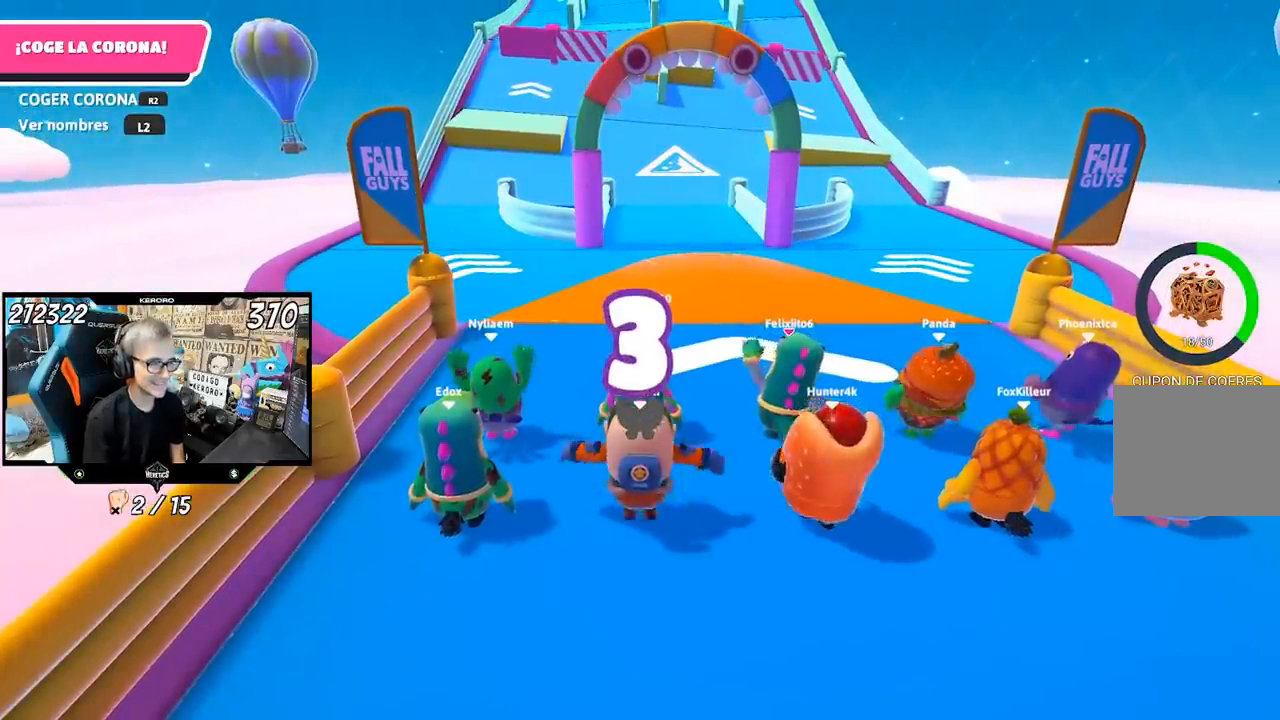
{"buttons": [], "left_stick": "up", "right_stick": "center", "events": []}
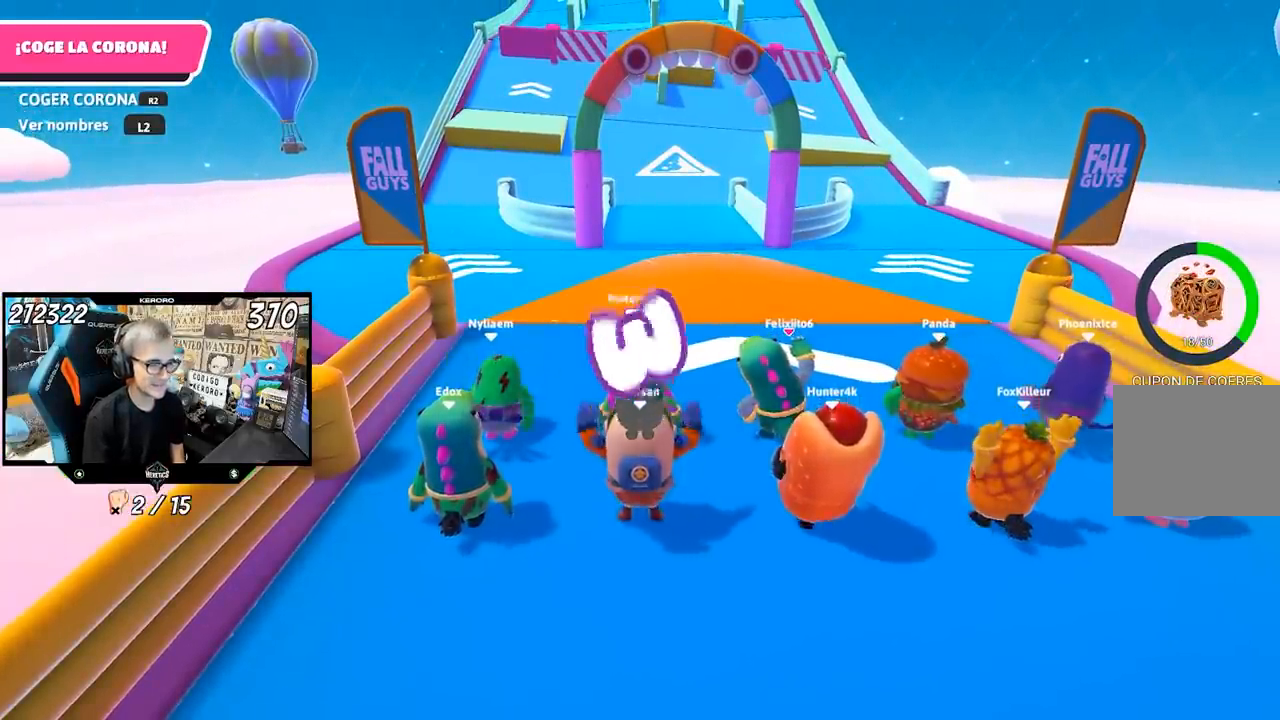
{"buttons": [], "left_stick": "up", "right_stick": "center", "events": []}
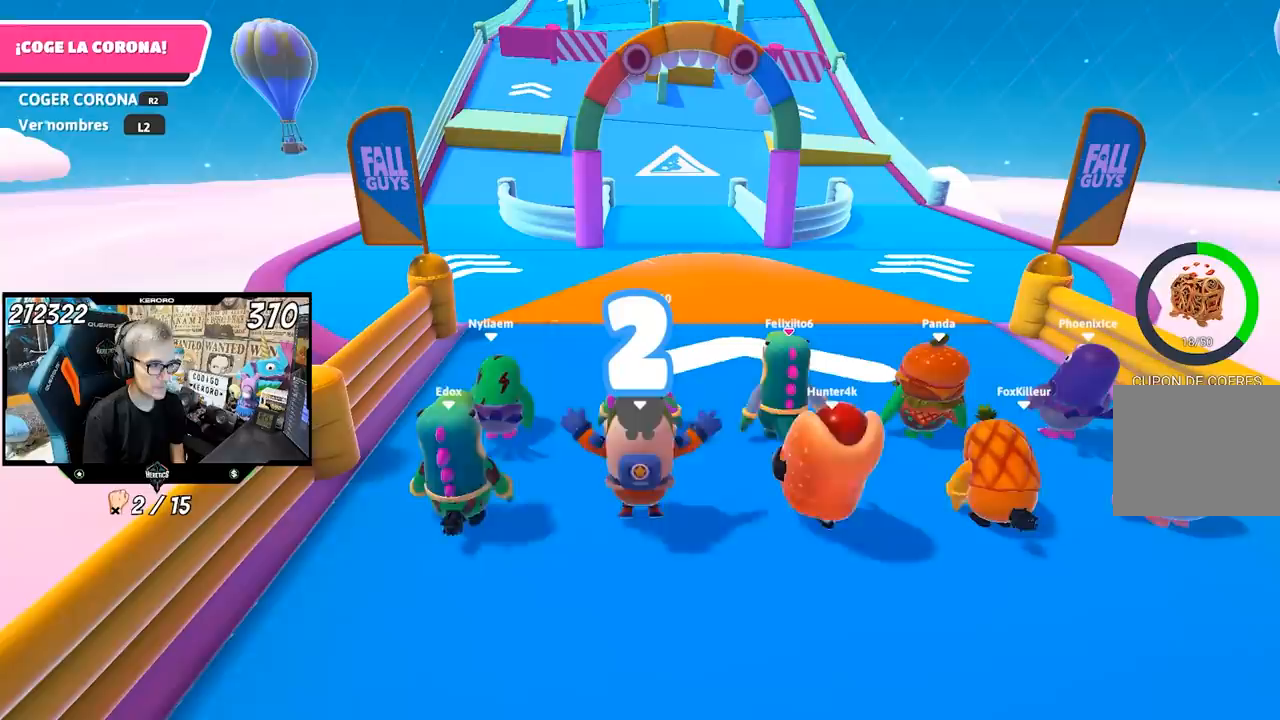
{"buttons": [], "left_stick": "up", "right_stick": "center", "events": []}